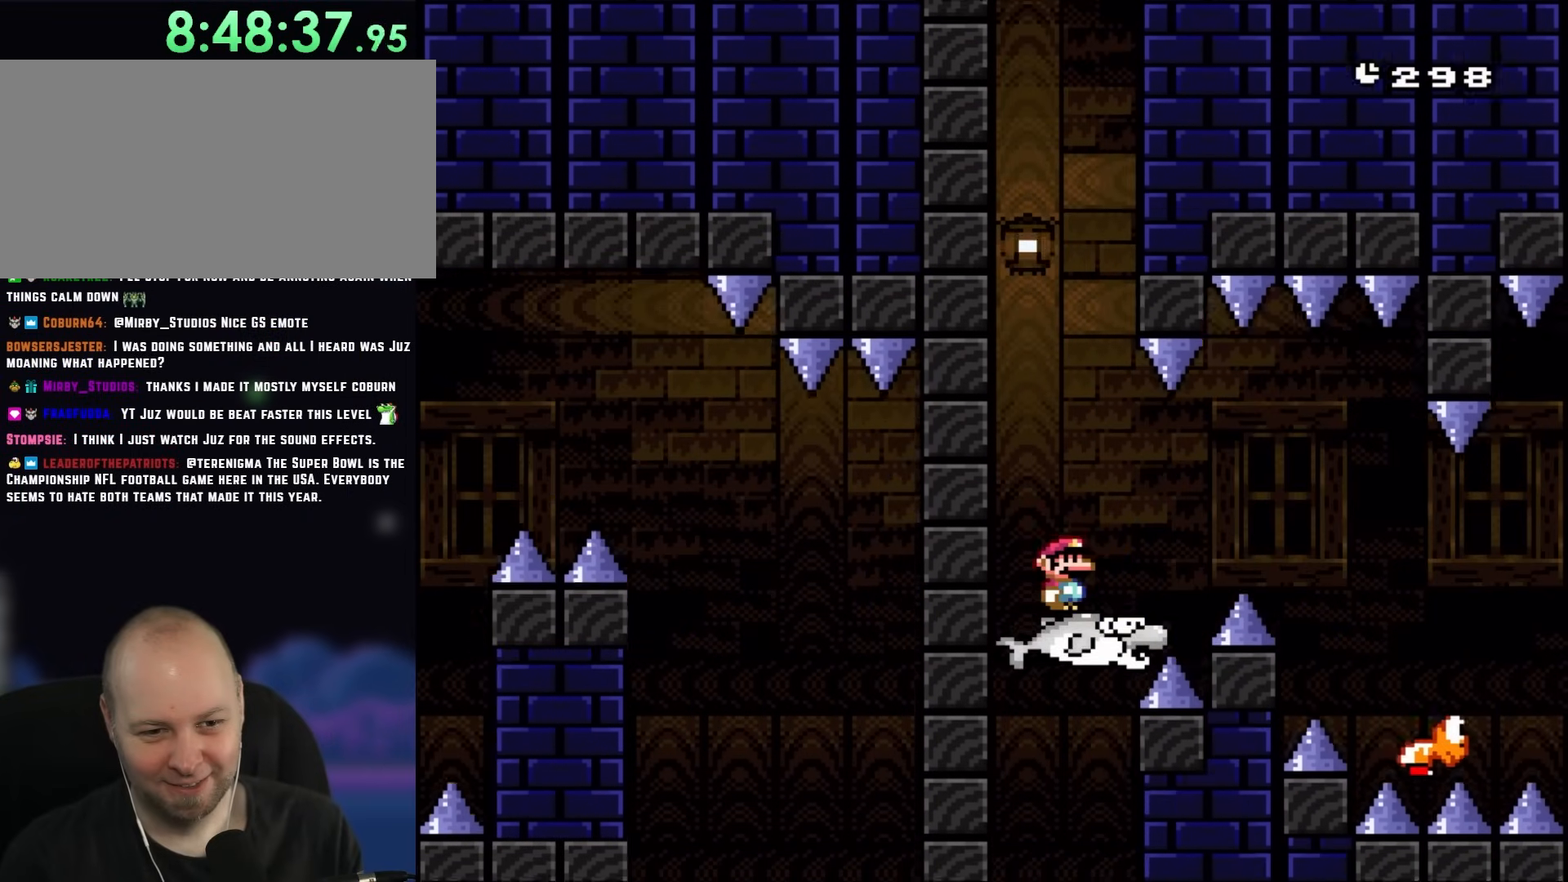
Gameplay with a controller (Nintendo layout); each line is a JSON object with the inputs held at the frame after it. "events" lists button and stick changes between this image and that frame as [ms after this image, input, new state], when the widget could be followed in between. Not read: L3 R1 R3.
{"buttons": ["B", "Y", "DPAD_RIGHT"], "events": [[150, "DPAD_RIGHT", "down"], [267, "B", "down"]]}
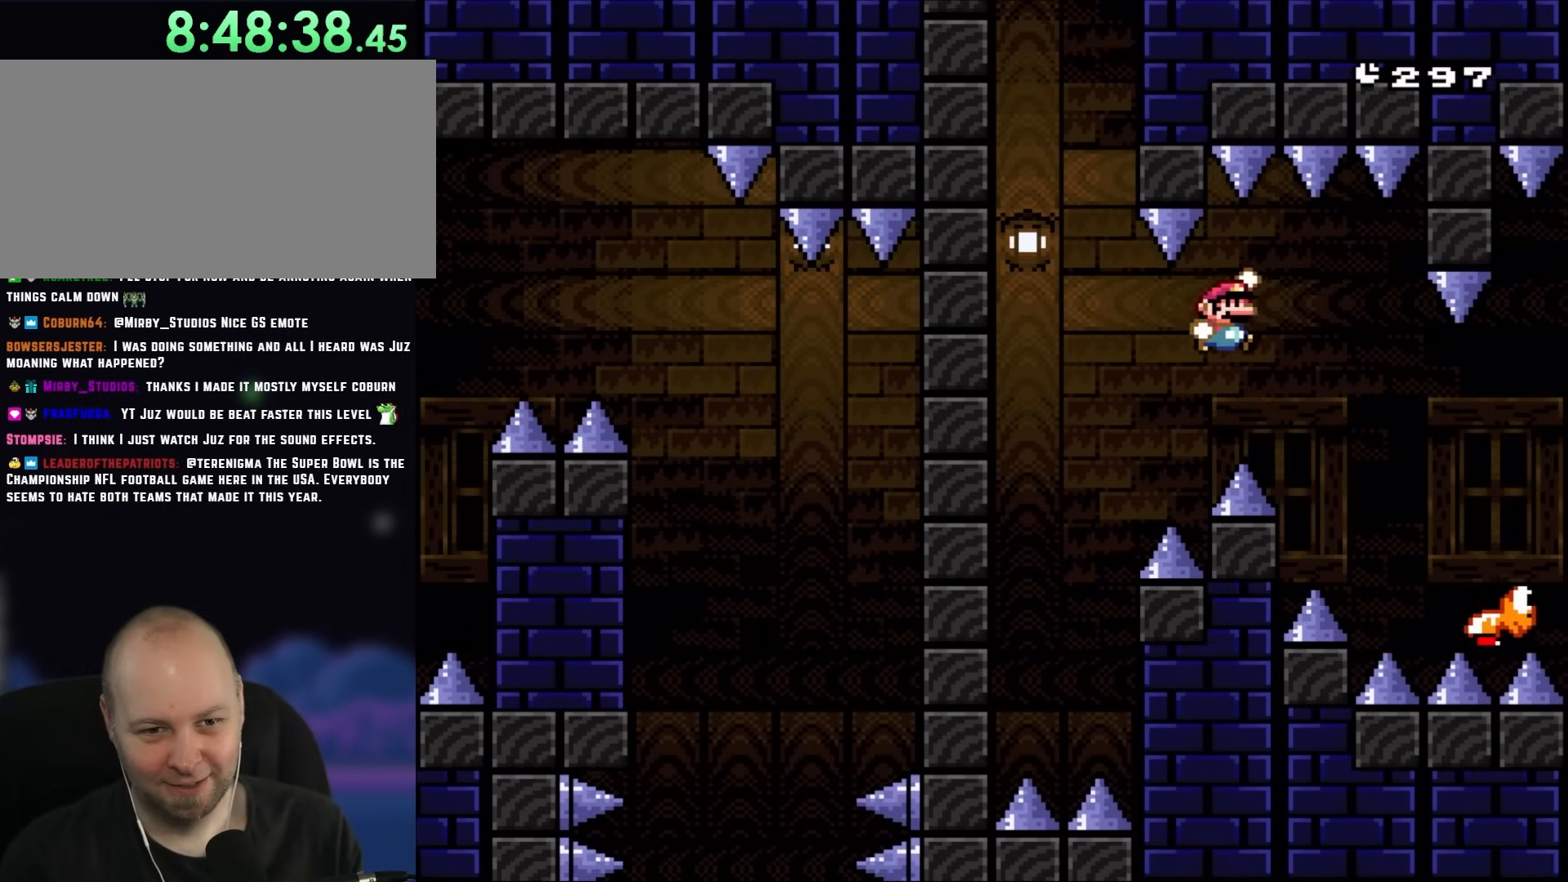
{"buttons": ["B", "Y", "DPAD_RIGHT"], "events": []}
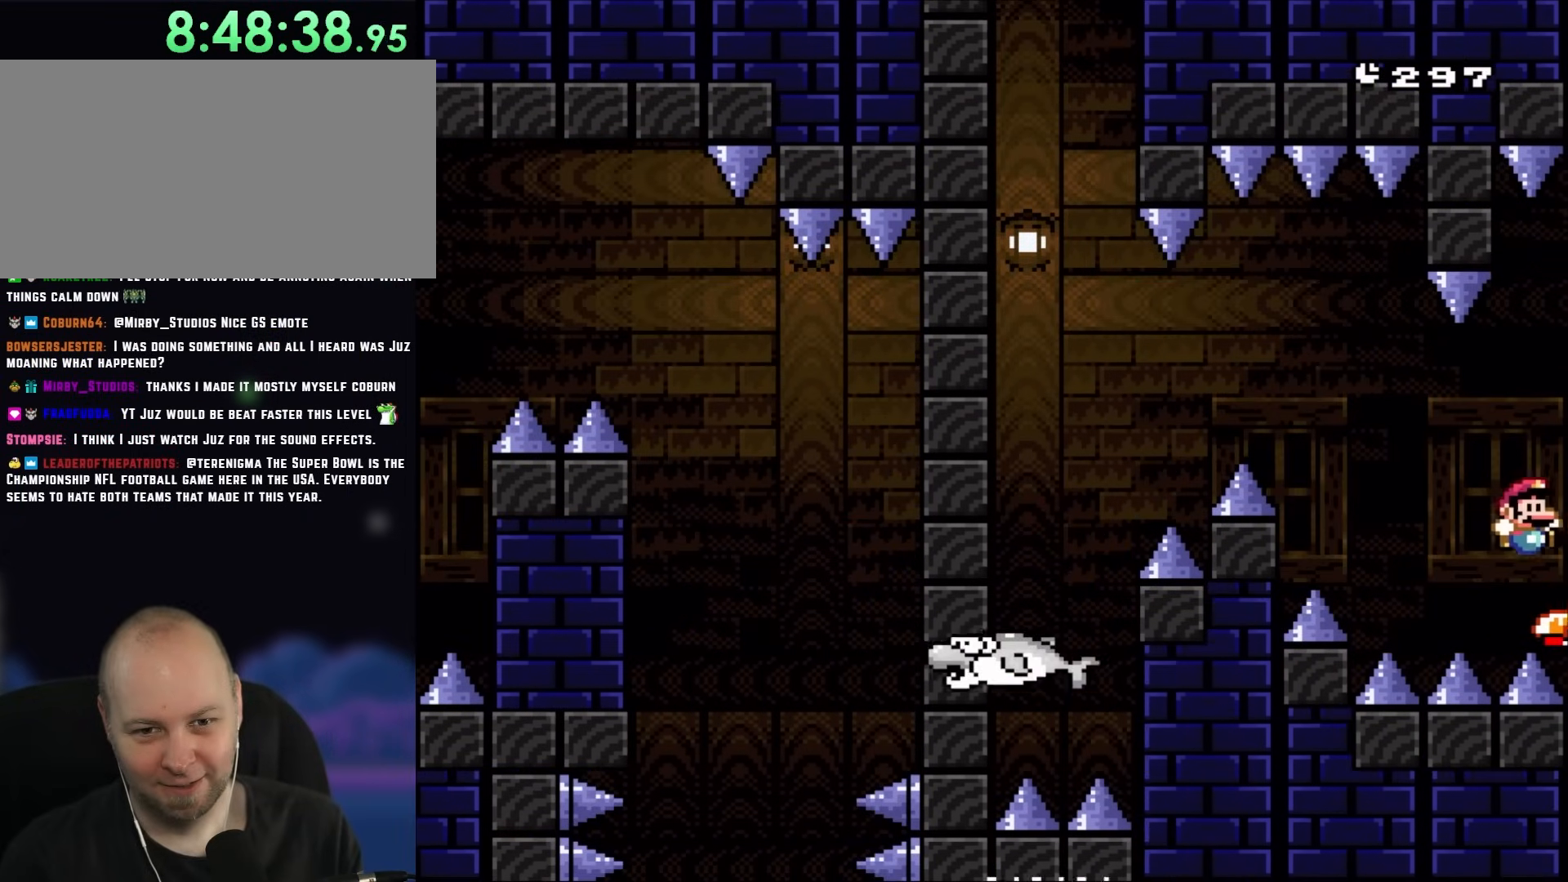
{"buttons": ["B", "Y", "DPAD_RIGHT"], "events": []}
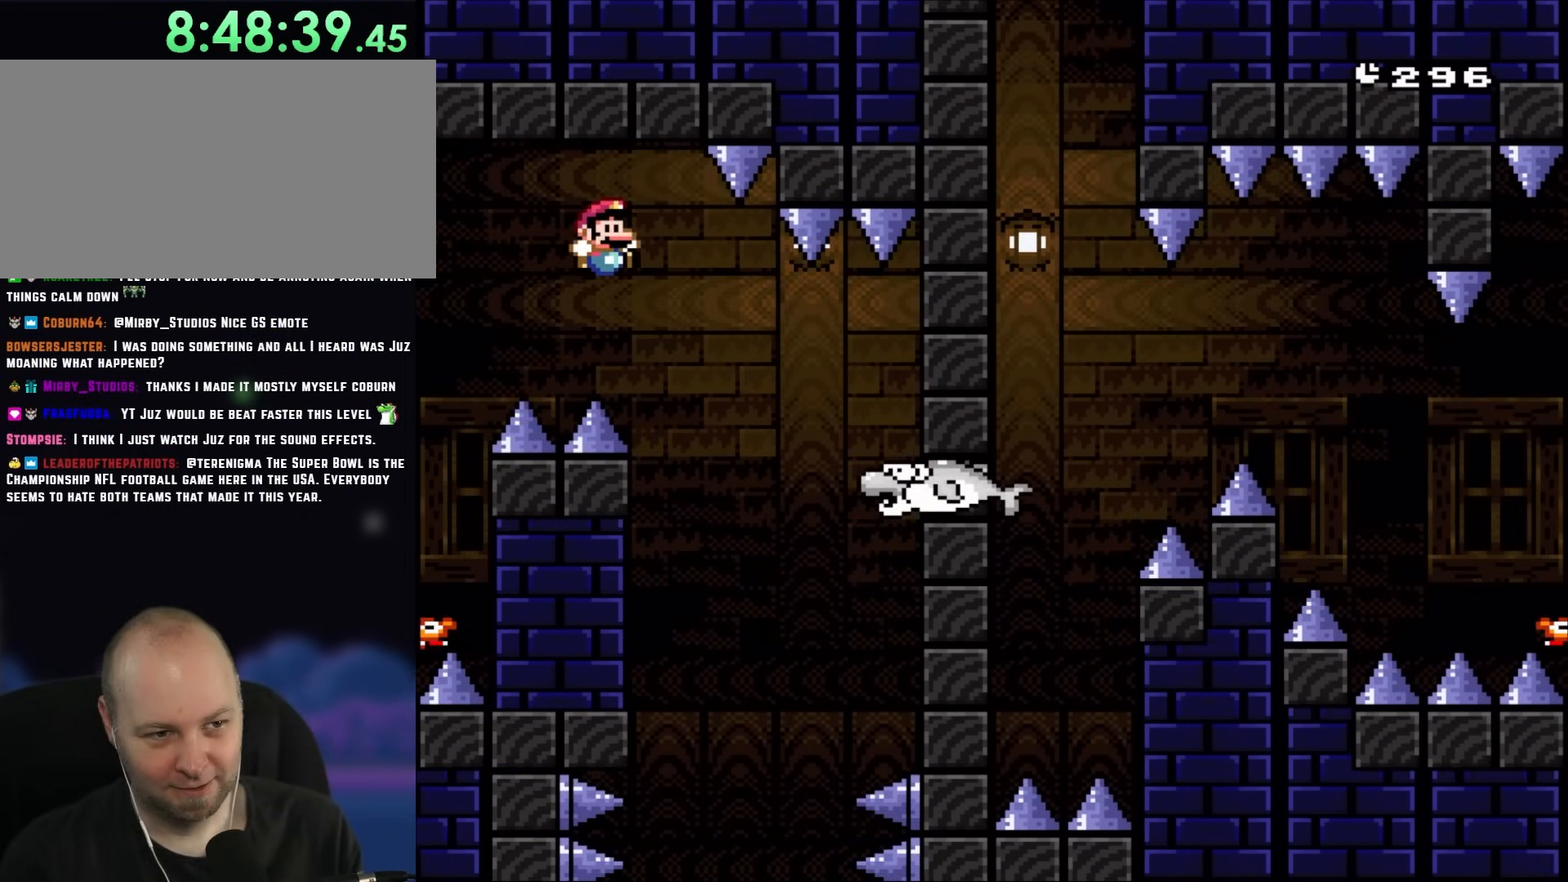
{"buttons": ["B", "Y", "DPAD_LEFT"], "events": [[400, "DPAD_RIGHT", "up"], [433, "DPAD_LEFT", "down"]]}
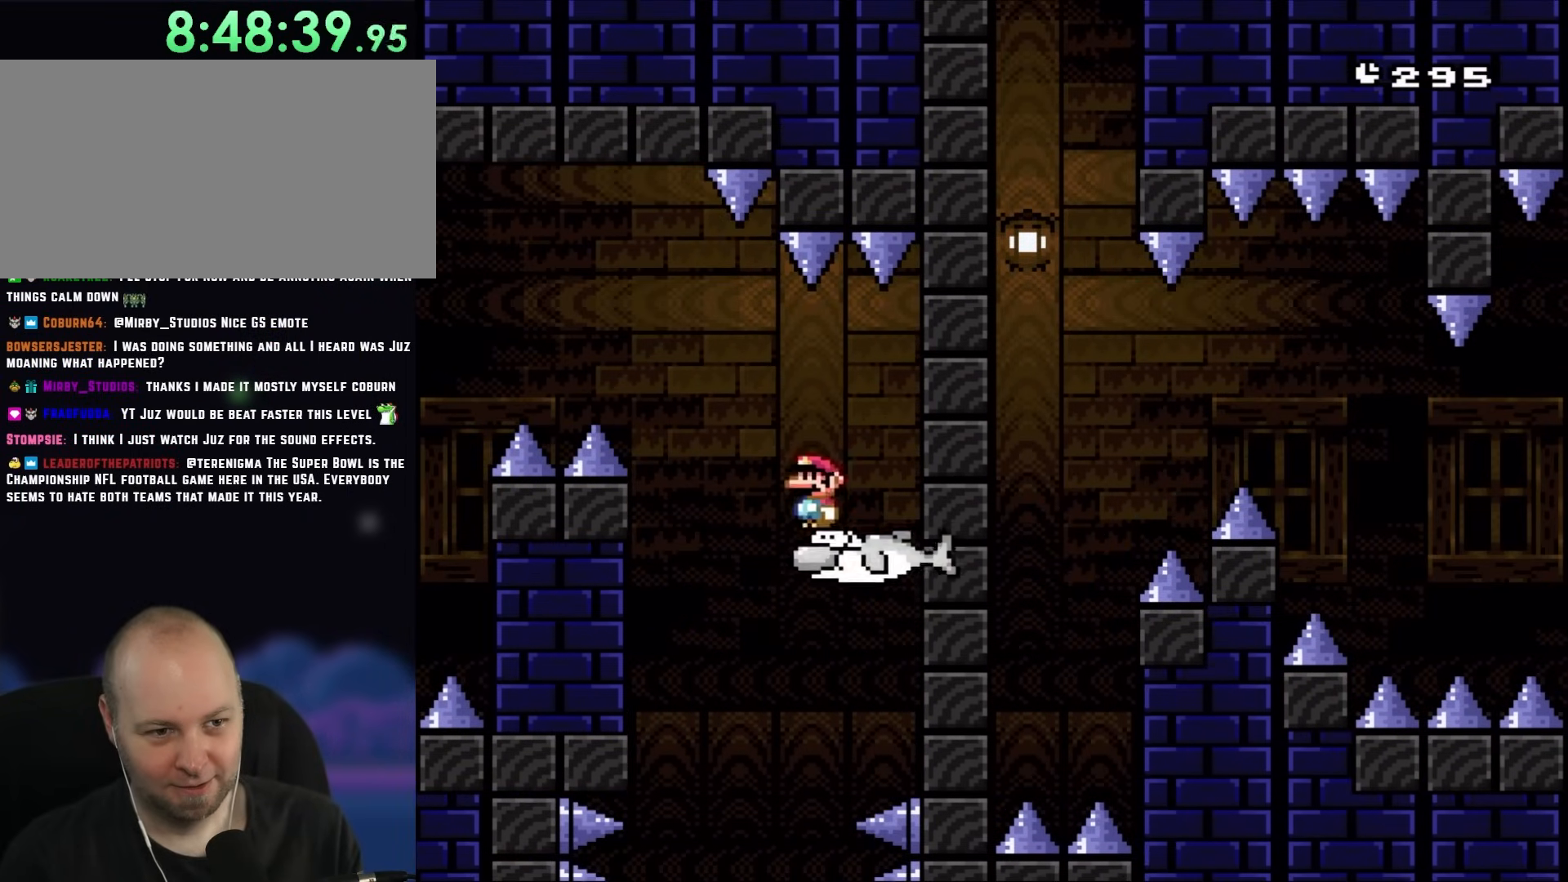
{"buttons": ["B", "Y"], "events": [[67, "DPAD_LEFT", "up"], [133, "DPAD_RIGHT", "down"], [233, "DPAD_RIGHT", "up"]]}
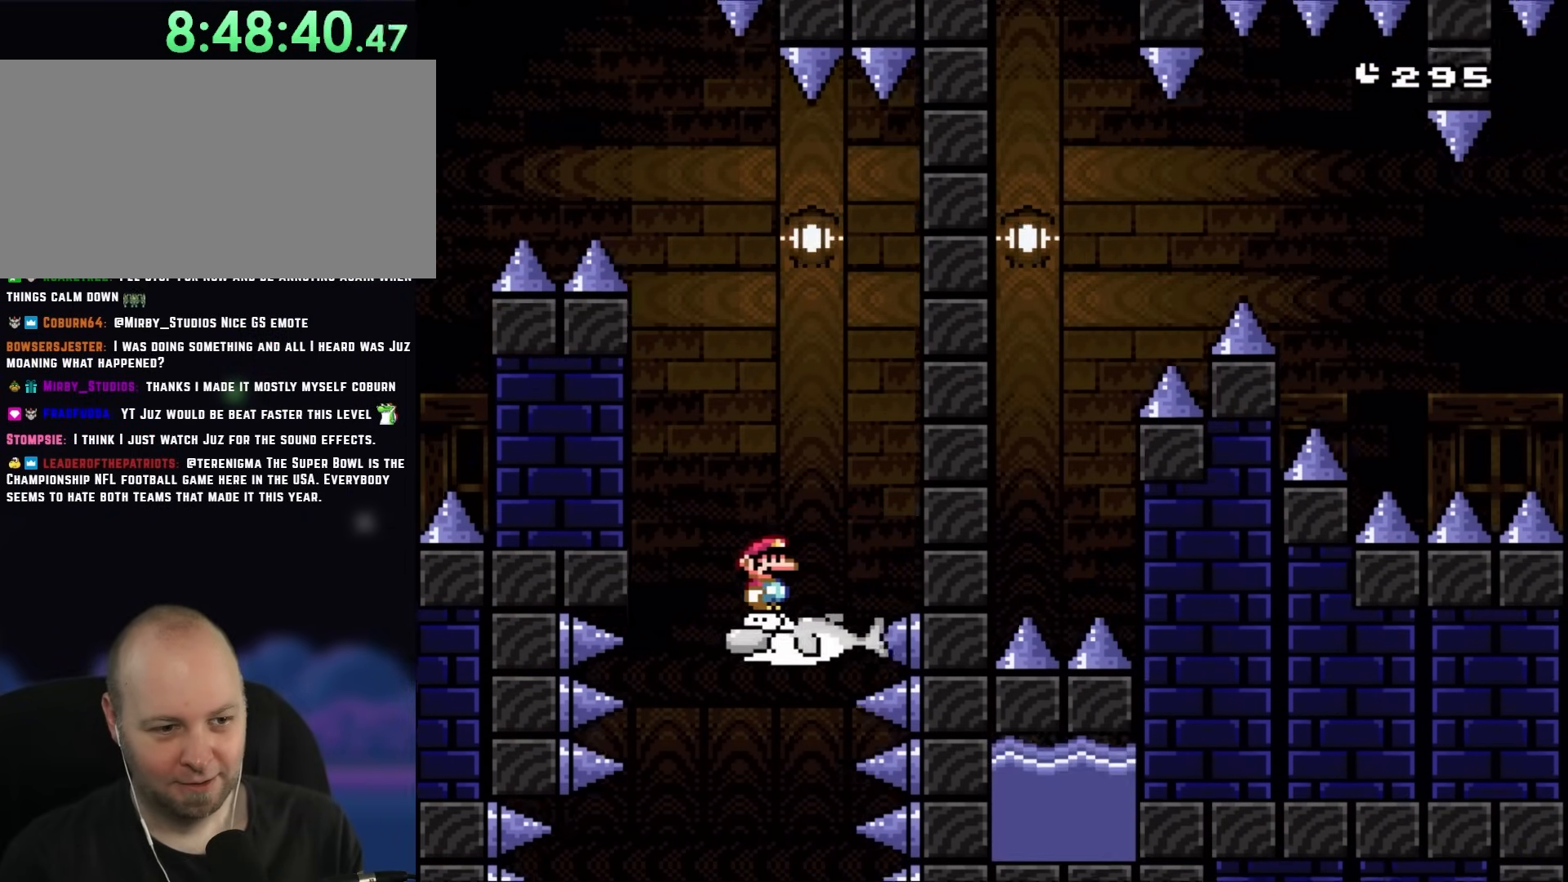
{"buttons": ["B", "Y"], "events": []}
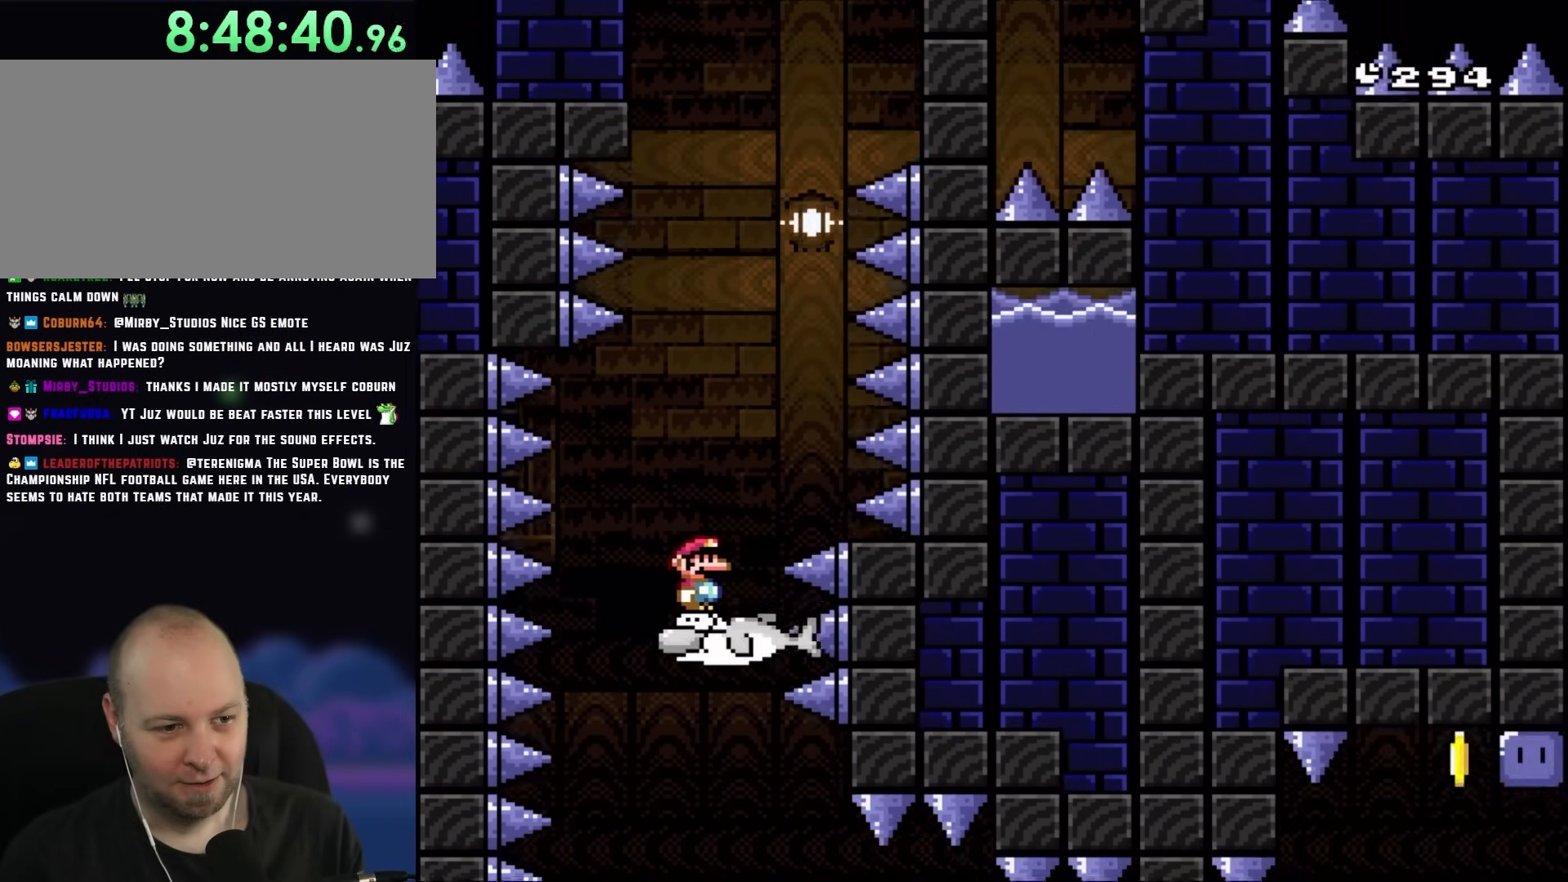
{"buttons": ["Y"], "events": [[200, "B", "up"]]}
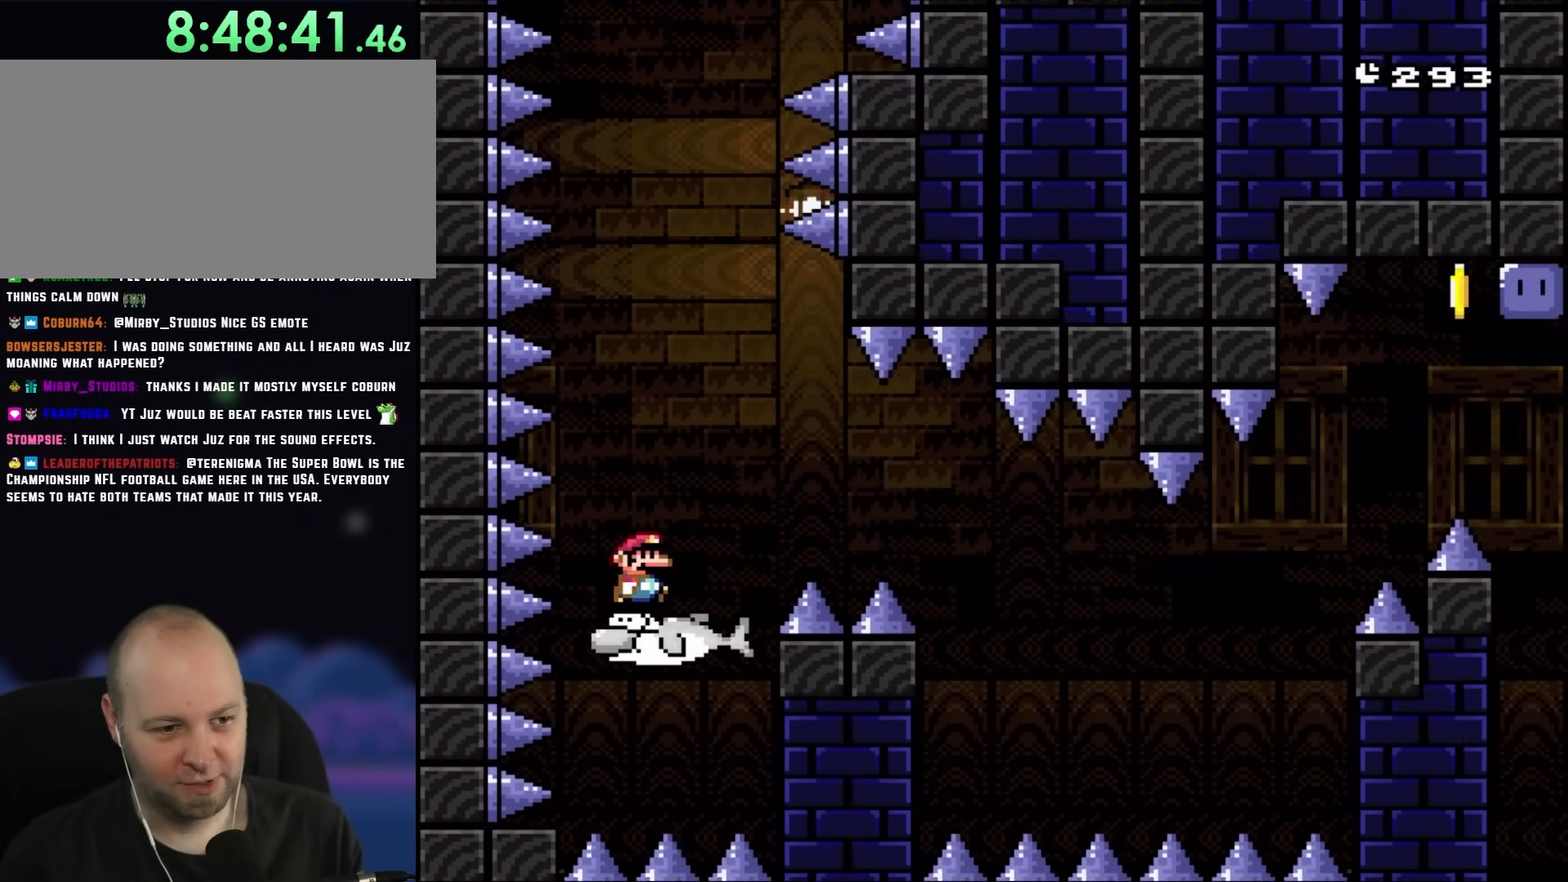
{"buttons": ["B", "Y", "DPAD_RIGHT"], "events": [[33, "DPAD_RIGHT", "down"], [233, "B", "down"], [400, "B", "up"], [500, "B", "down"]]}
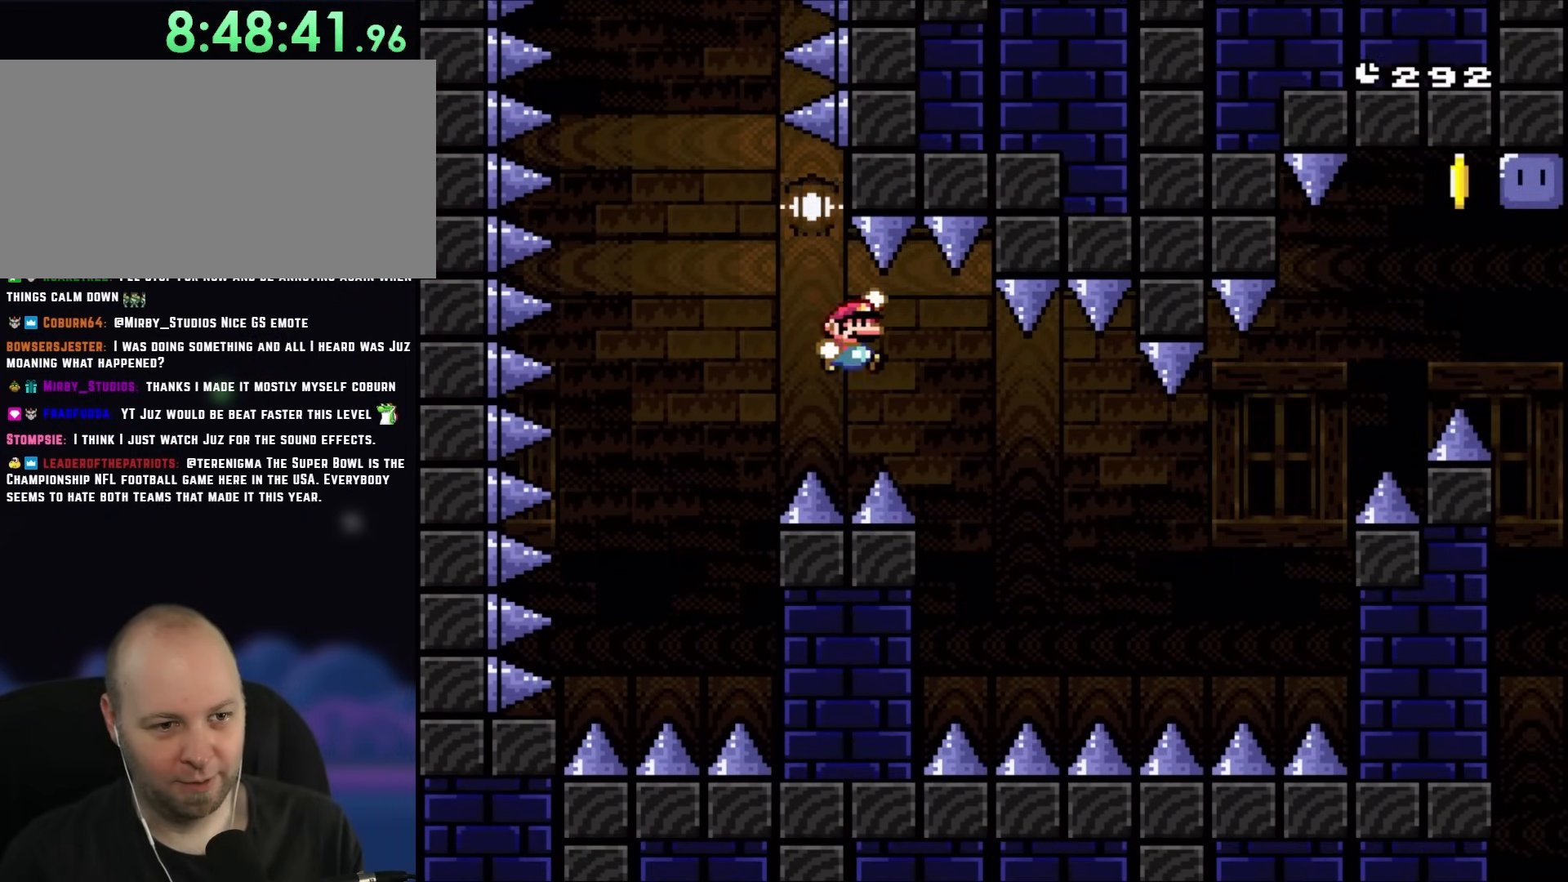
{"buttons": ["Y", "DPAD_RIGHT"], "events": [[500, "B", "up"]]}
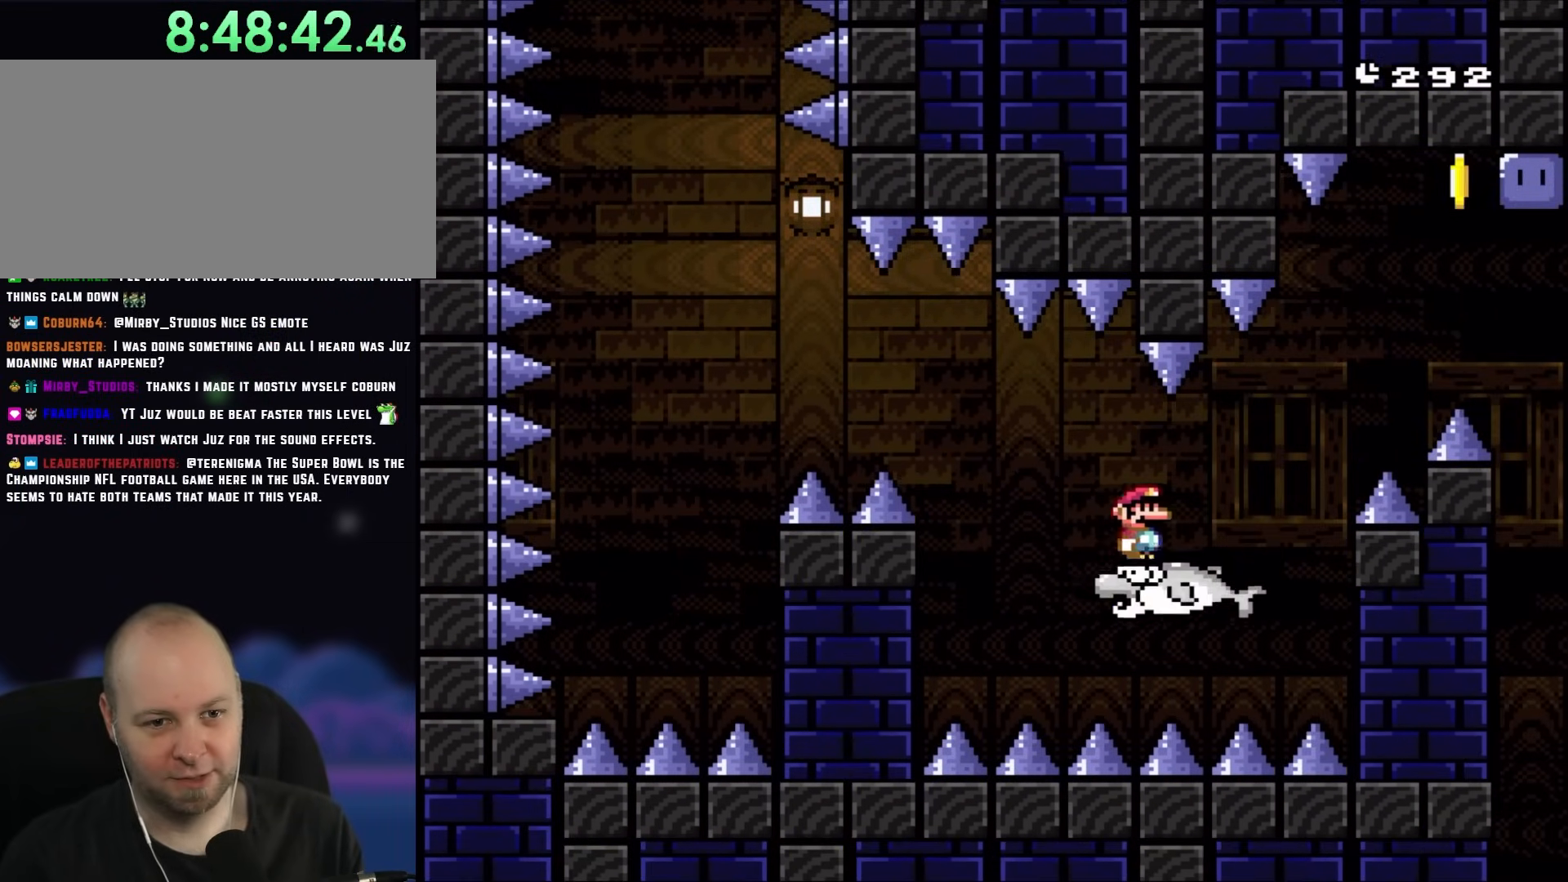
{"buttons": ["B", "Y", "DPAD_RIGHT"], "events": [[300, "B", "down"]]}
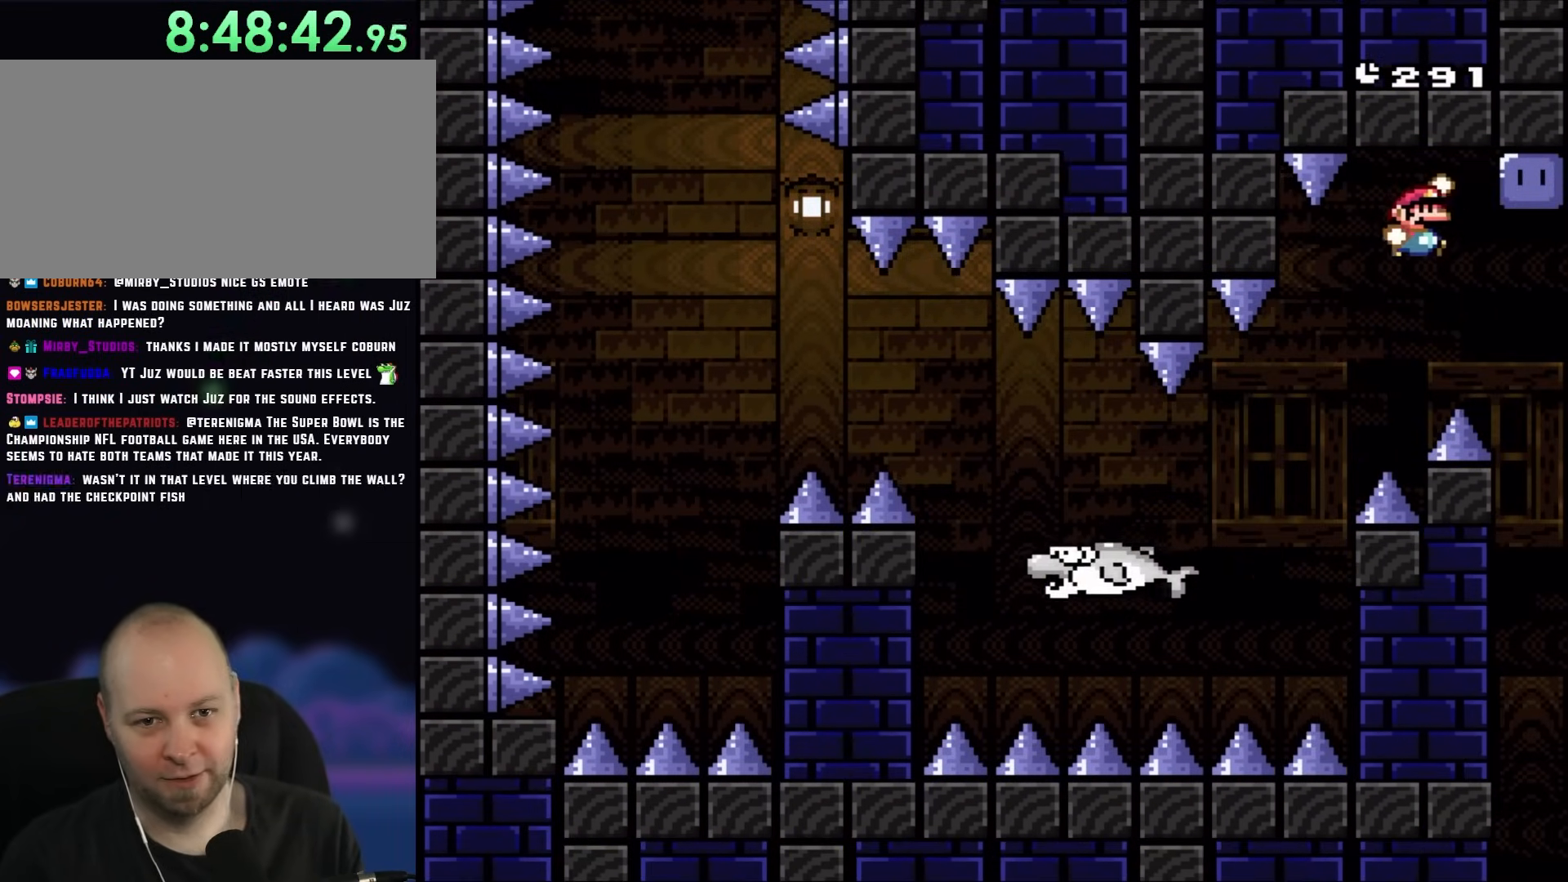
{"buttons": ["Y", "DPAD_RIGHT"], "events": [[167, "Y", "up"], [267, "Y", "down"], [367, "B", "up"]]}
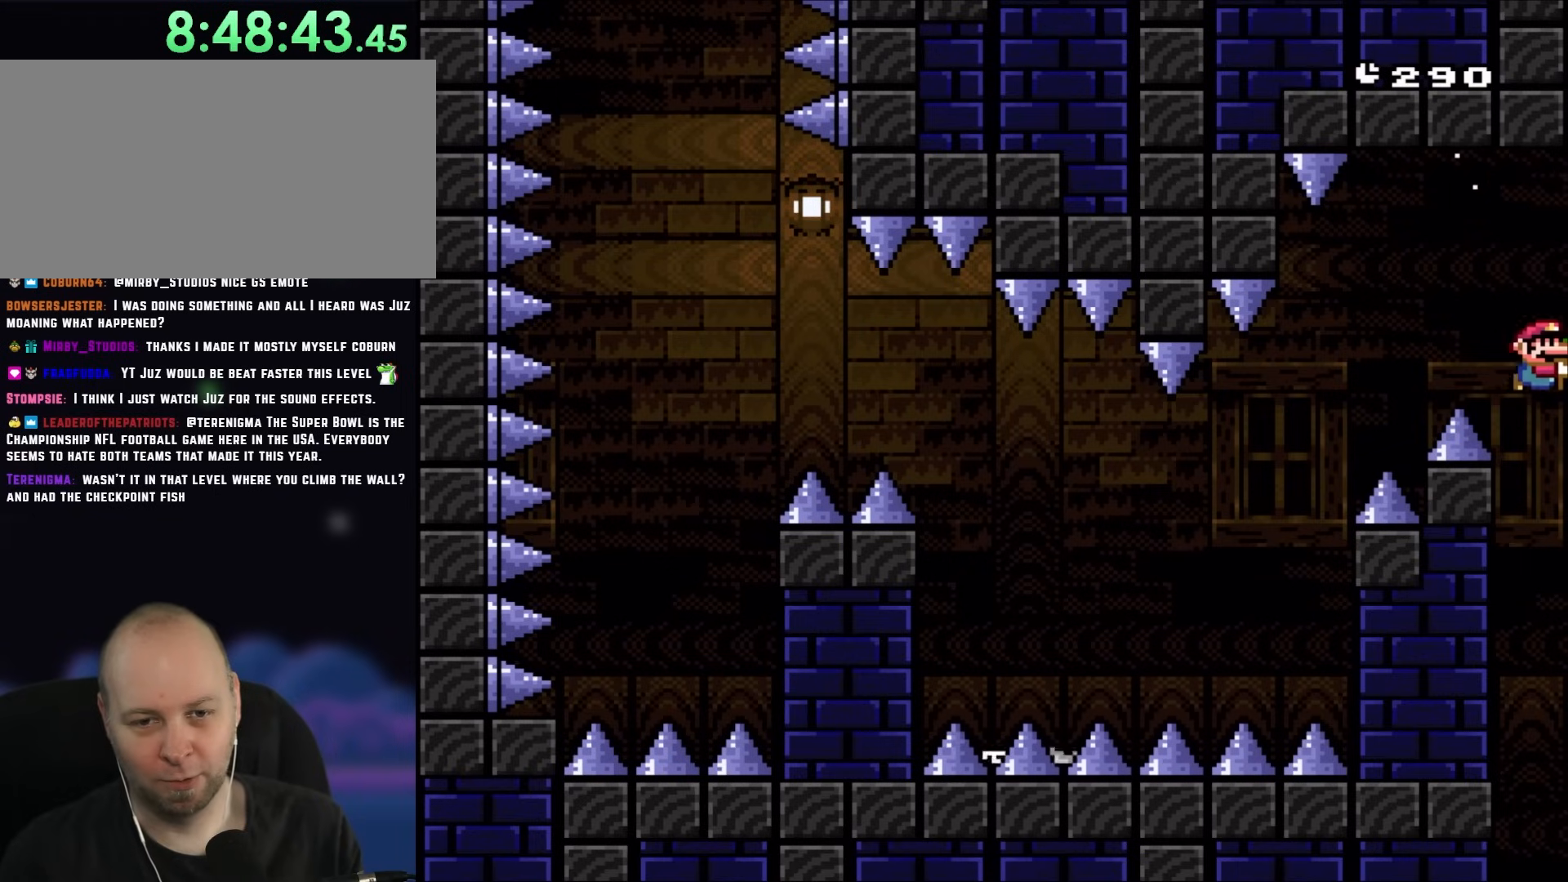
{"buttons": ["Y"], "events": [[267, "DPAD_RIGHT", "up"]]}
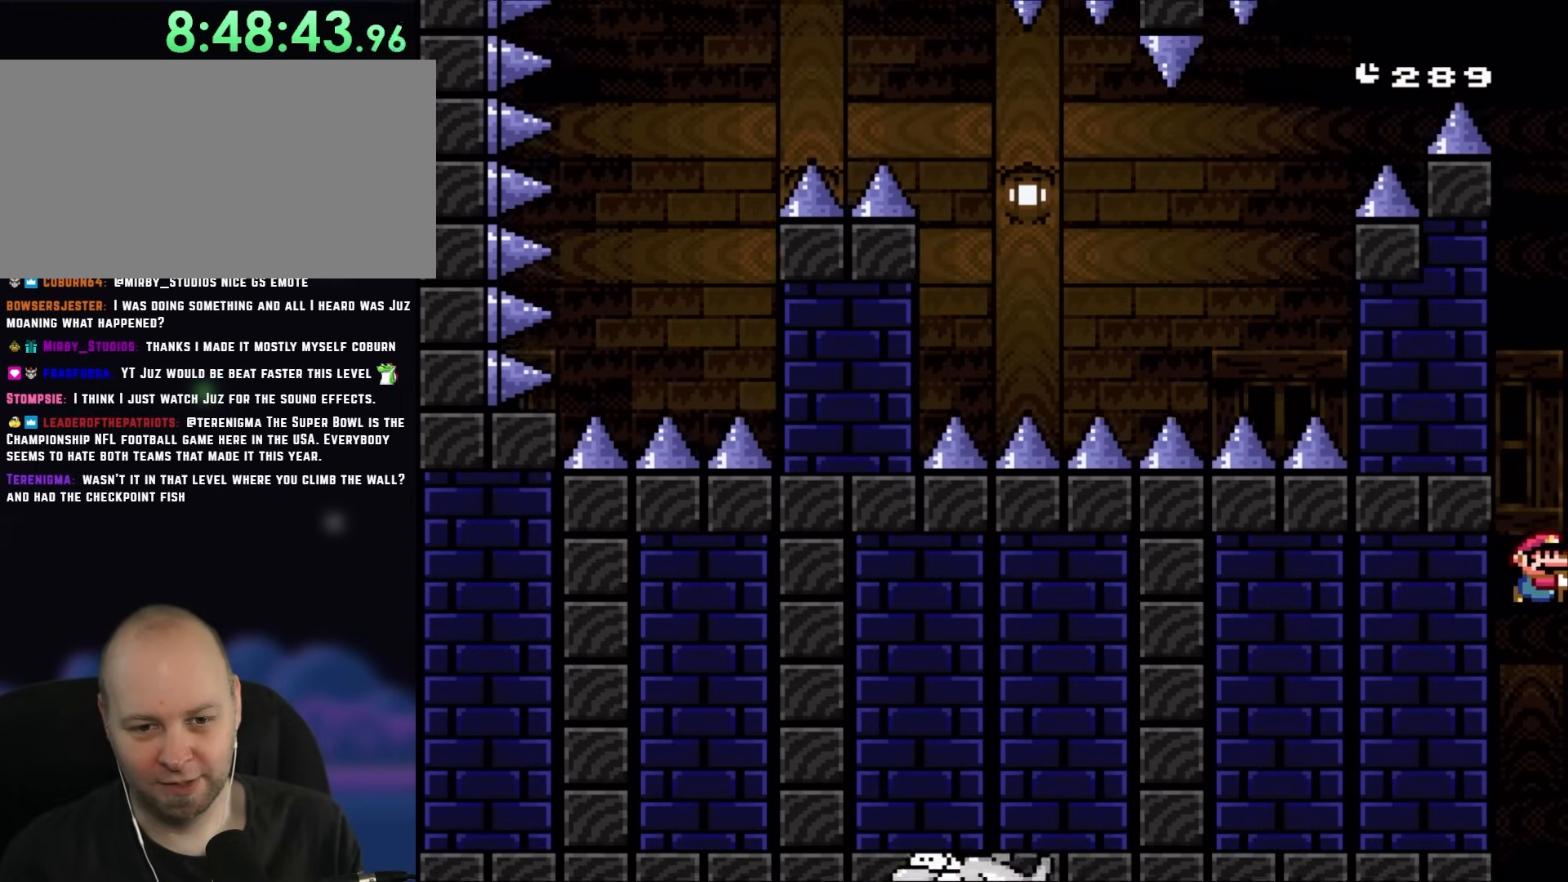
{"buttons": ["Y"], "events": []}
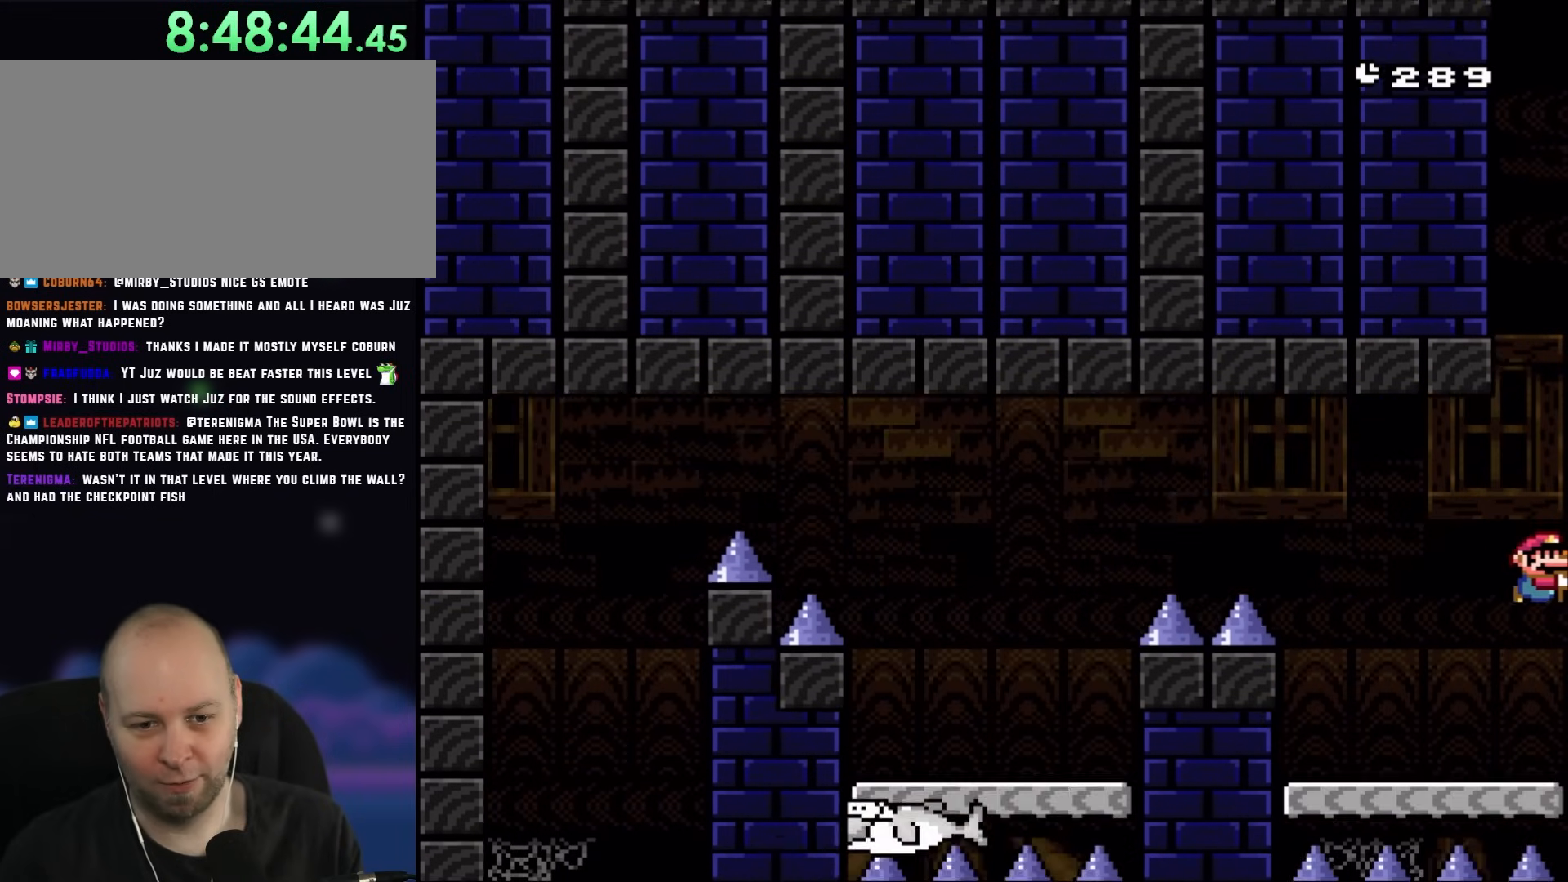
{"buttons": ["B", "Y", "DPAD_LEFT"], "events": [[167, "DPAD_LEFT", "down"], [467, "B", "down"]]}
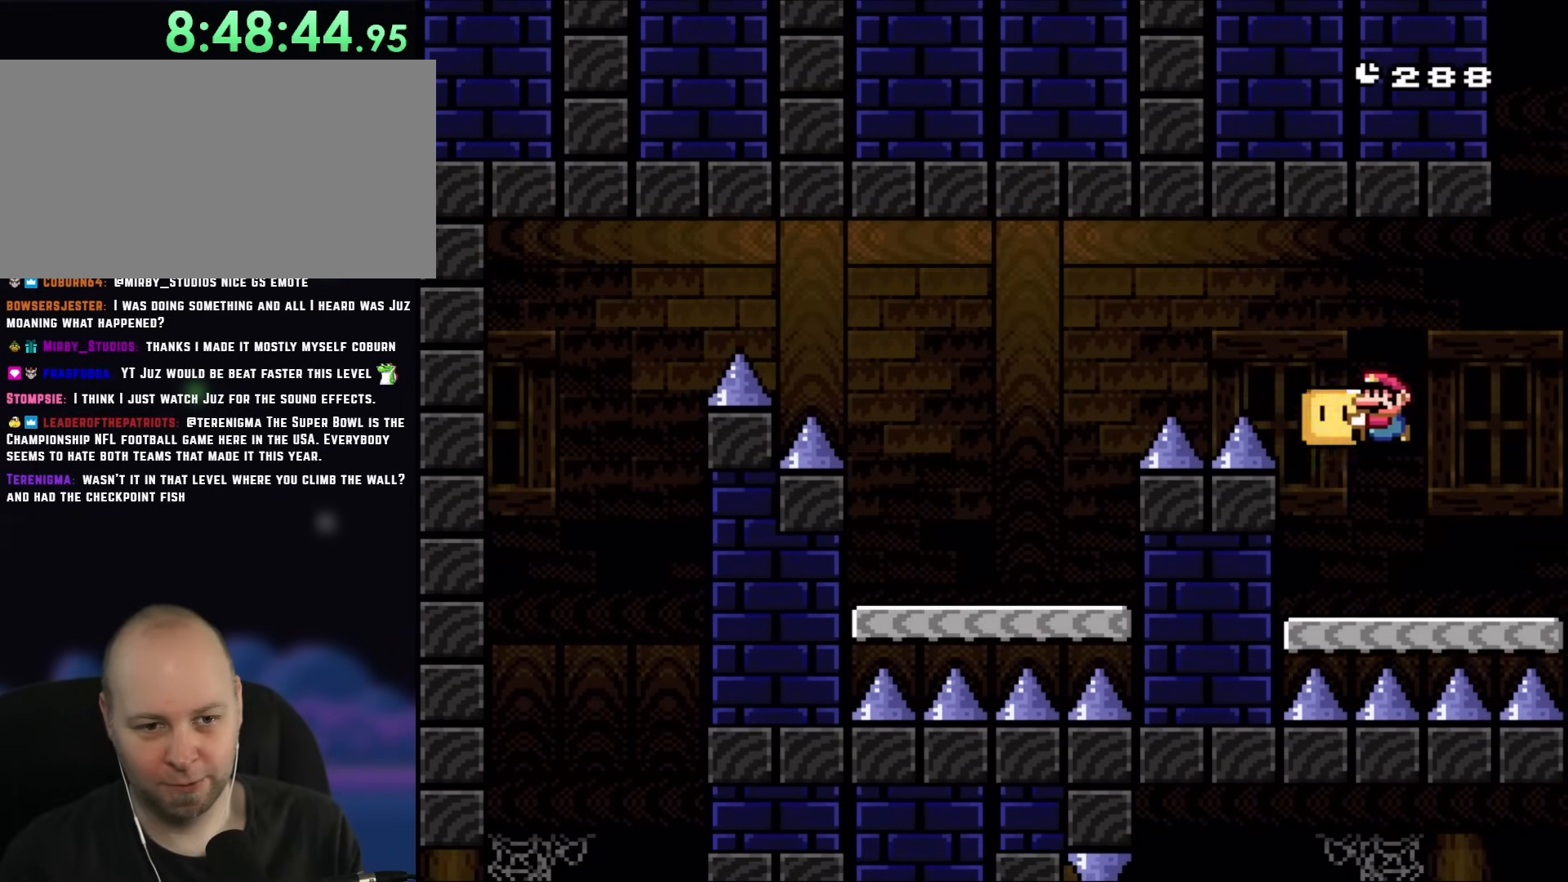
{"buttons": ["B", "Y", "DPAD_LEFT"], "events": []}
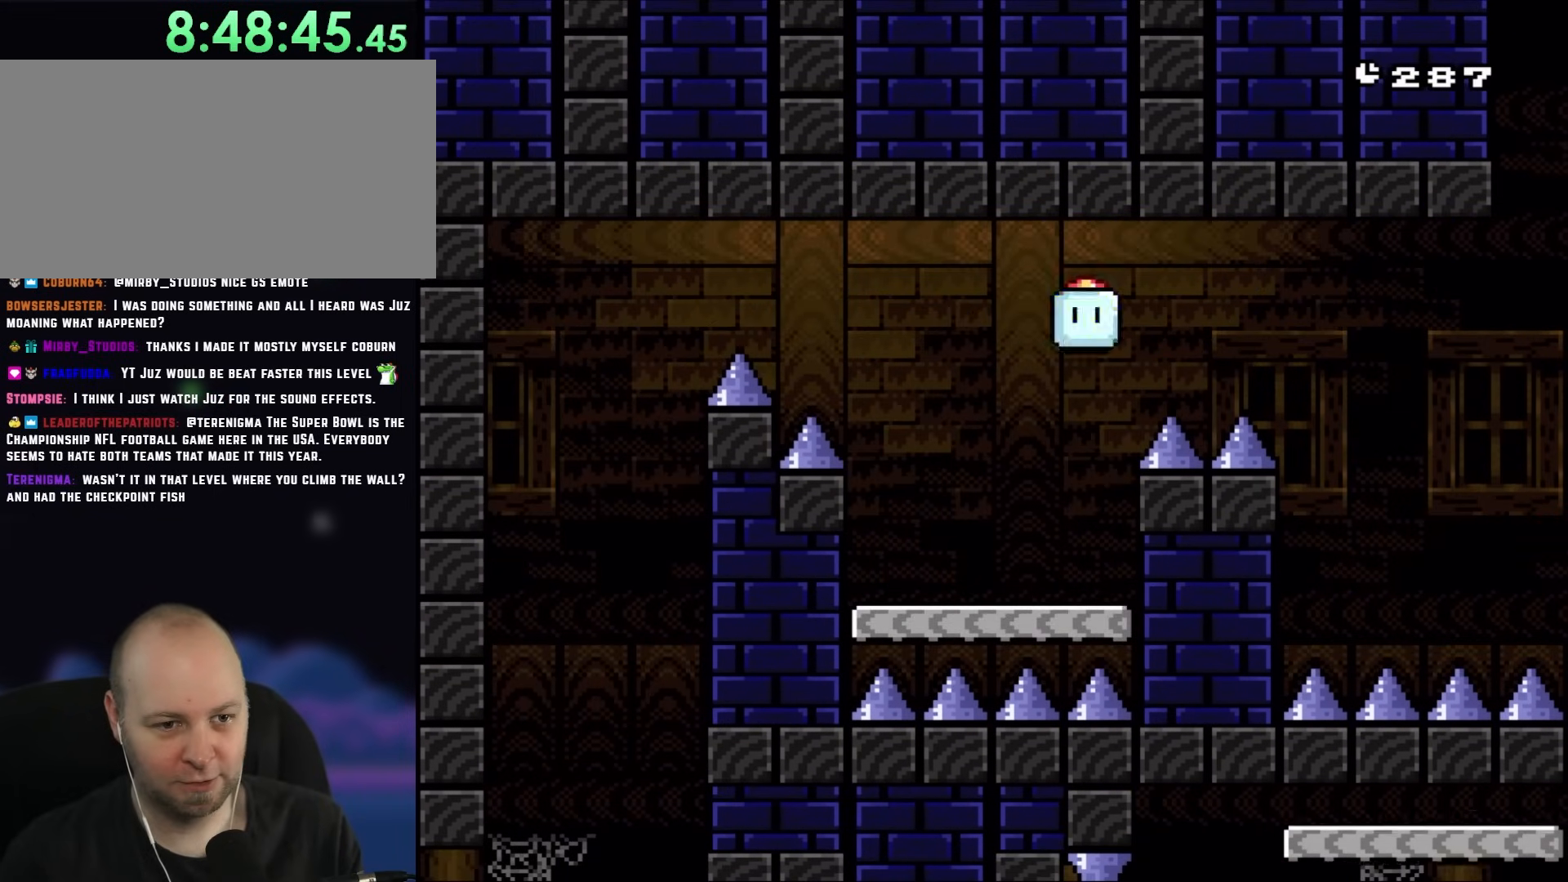
{"buttons": ["Y", "DPAD_LEFT"], "events": [[33, "DPAD_LEFT", "up"], [83, "DPAD_RIGHT", "down"], [167, "B", "up"], [233, "DPAD_LEFT", "down"], [233, "DPAD_RIGHT", "up"]]}
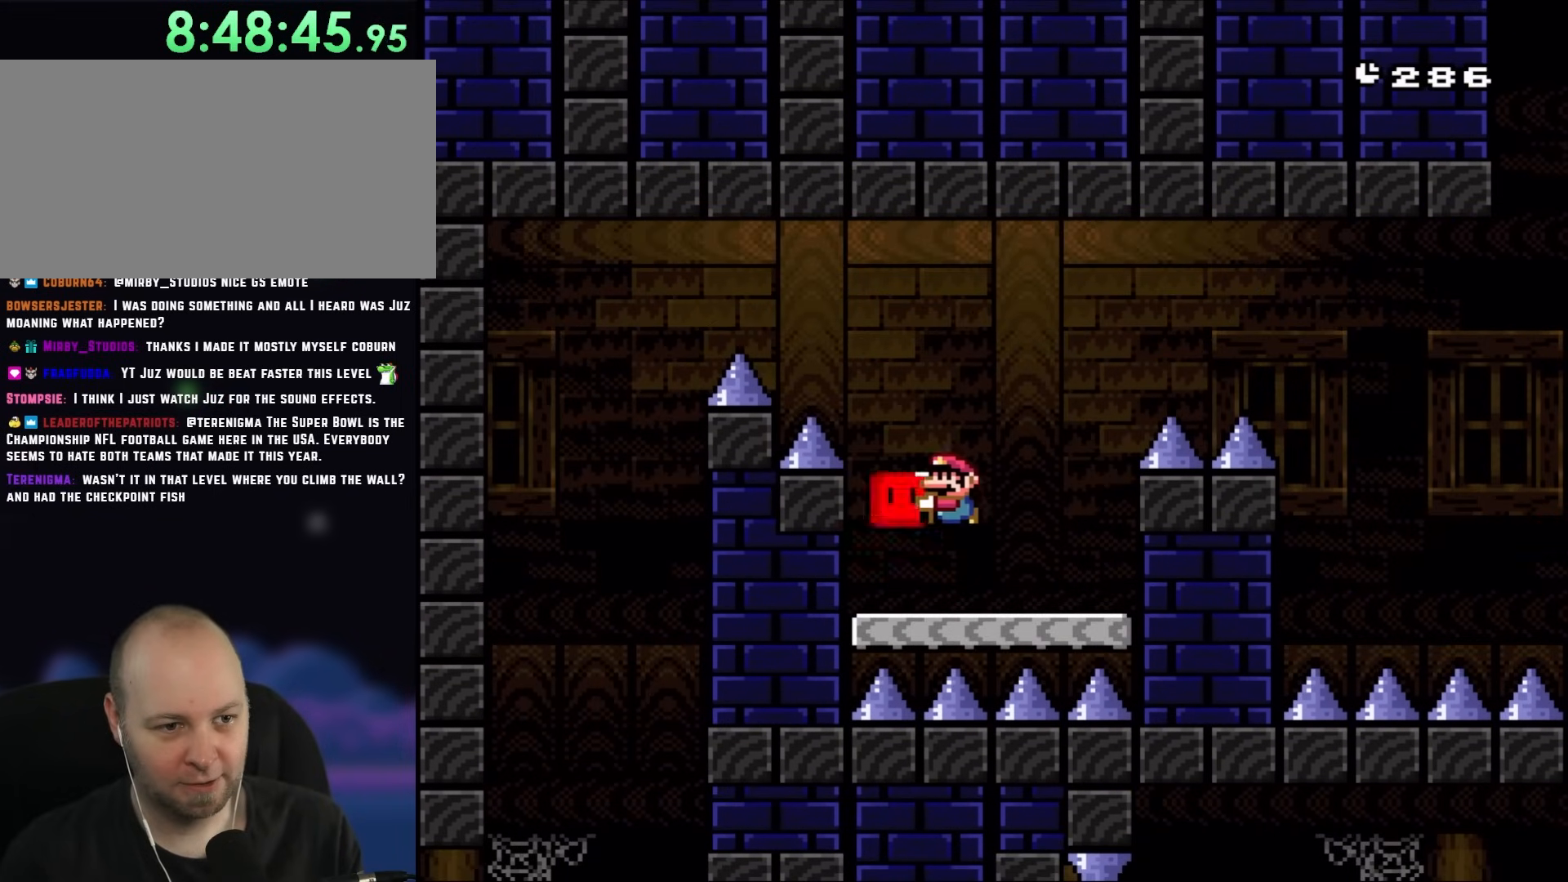
{"buttons": ["B", "Y", "DPAD_LEFT"], "events": [[33, "B", "down"]]}
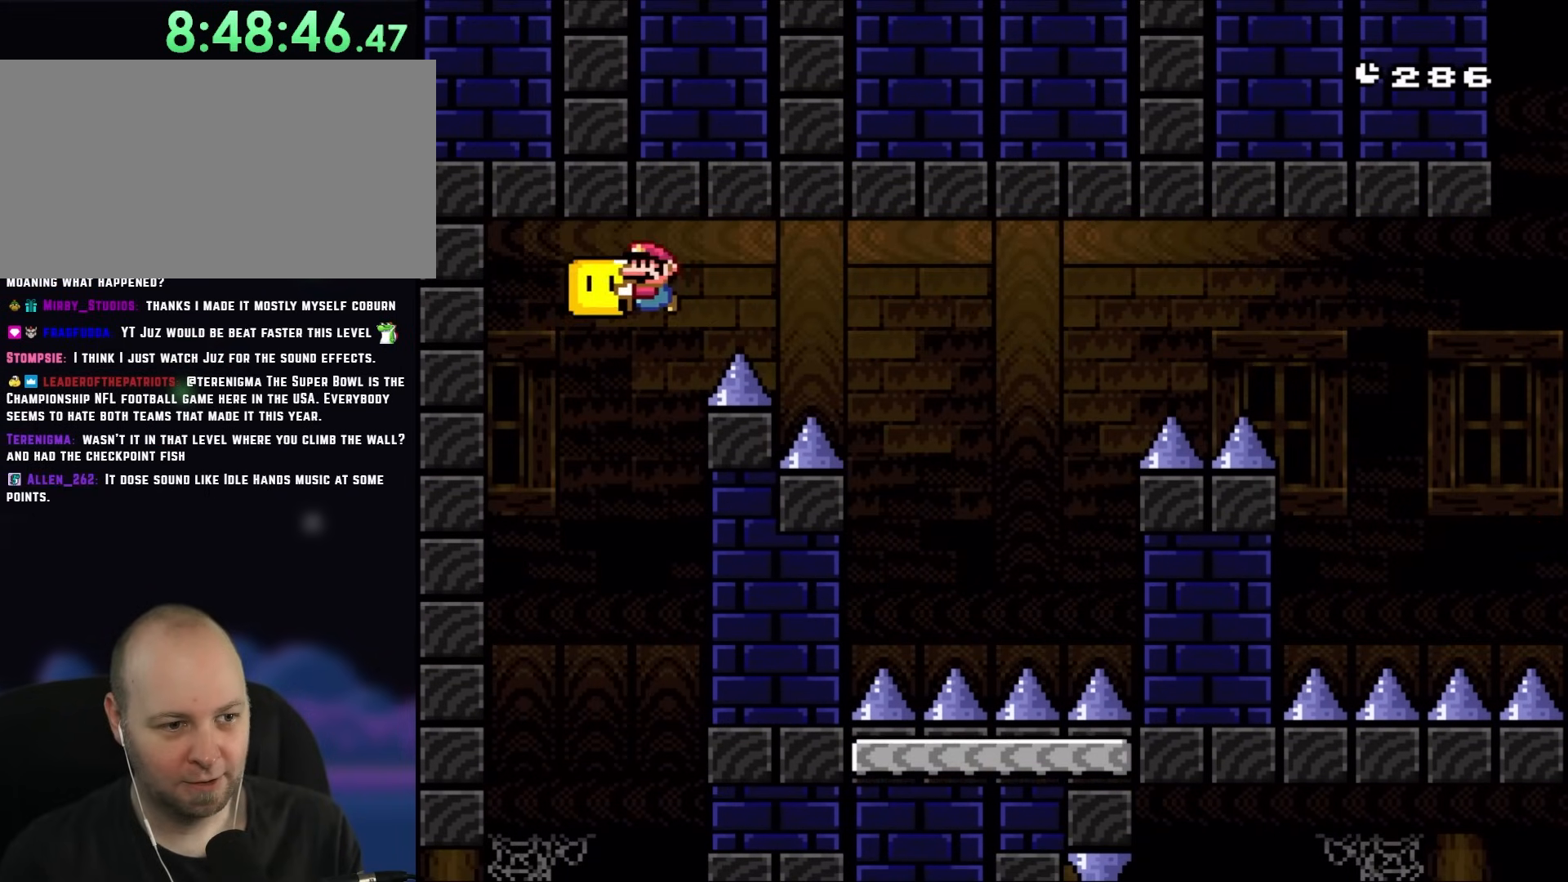
{"buttons": ["B", "Y", "DPAD_RIGHT"], "events": [[100, "DPAD_LEFT", "up"], [100, "DPAD_UP", "down"], [133, "DPAD_RIGHT", "down"], [133, "DPAD_UP", "up"]]}
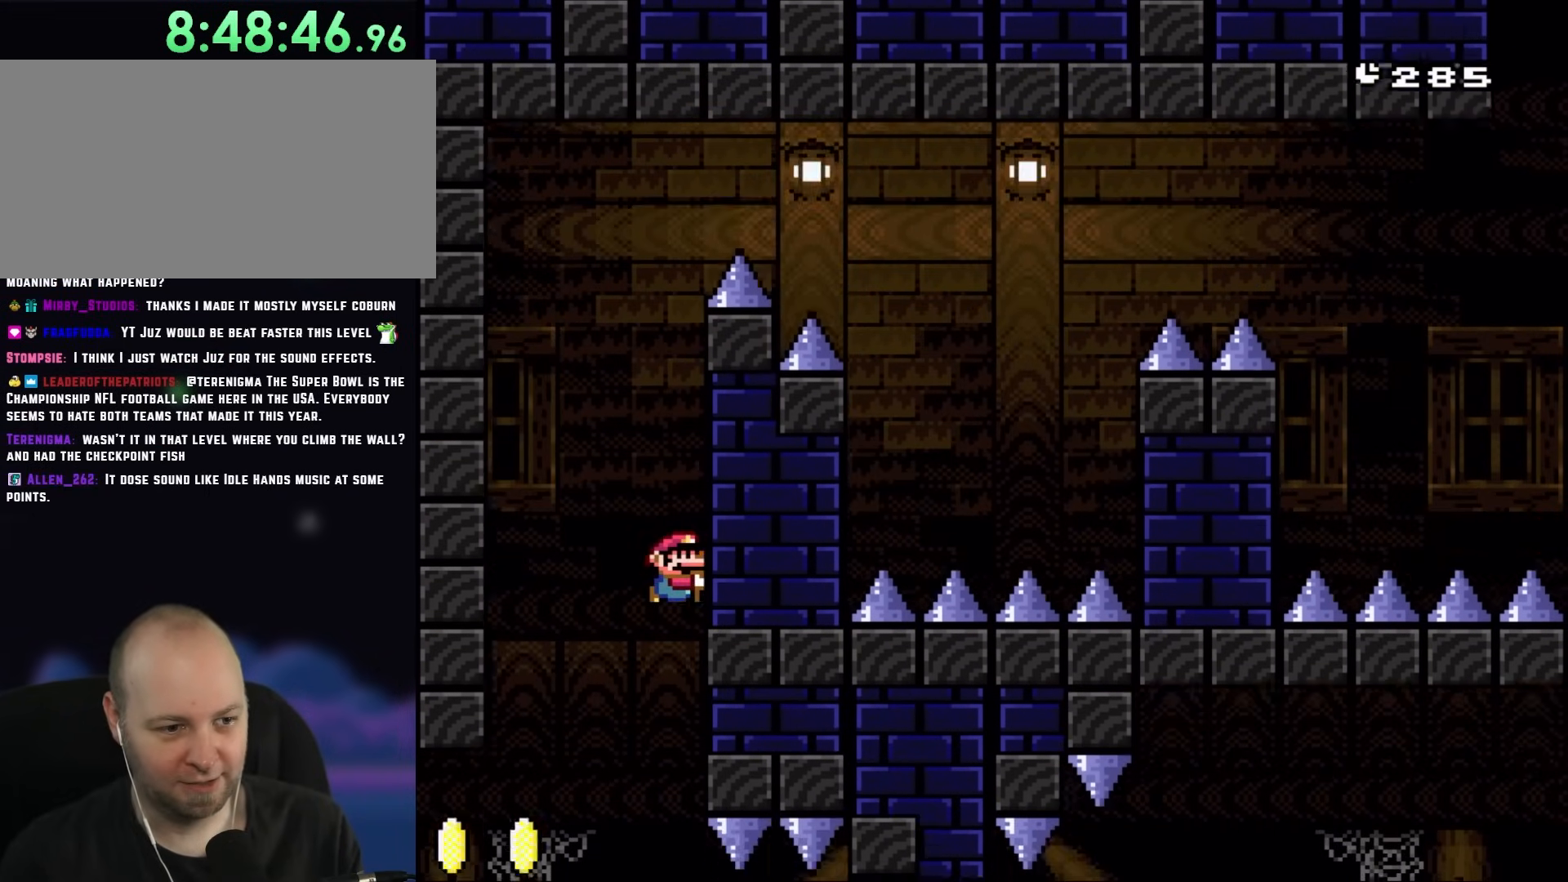
{"buttons": [], "events": [[167, "DPAD_RIGHT", "up"], [300, "DPAD_LEFT", "down"], [350, "B", "up"], [350, "Y", "up"], [467, "DPAD_LEFT", "up"]]}